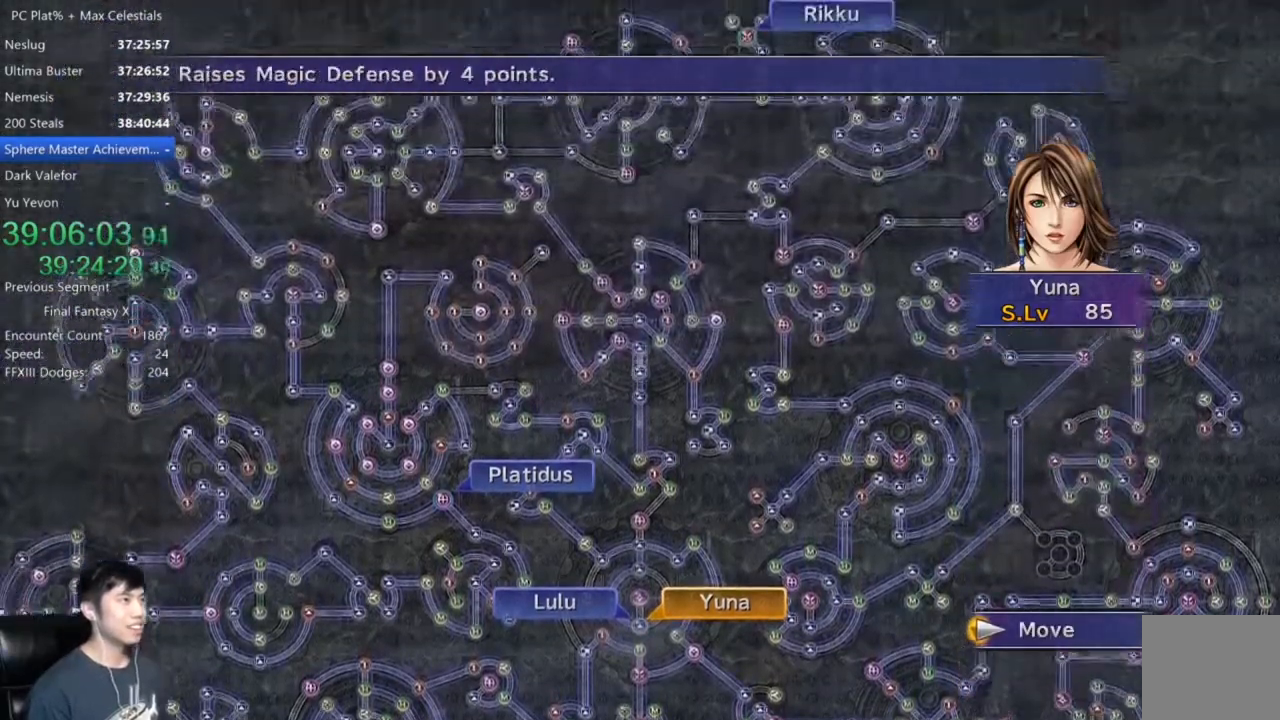
Gameplay with a controller (Xbox layout); each line is a JSON object with the inputs held at the frame after it. "events" lists button and stick changes between this image and that frame as [ms after this image, input, new state], when the widget could be followed in between.
{"buttons": [], "left_stick": "center", "right_stick": "center", "events": [[233, "B", "down"], [233, "left_stick", "center"], [333, "B", "up"]]}
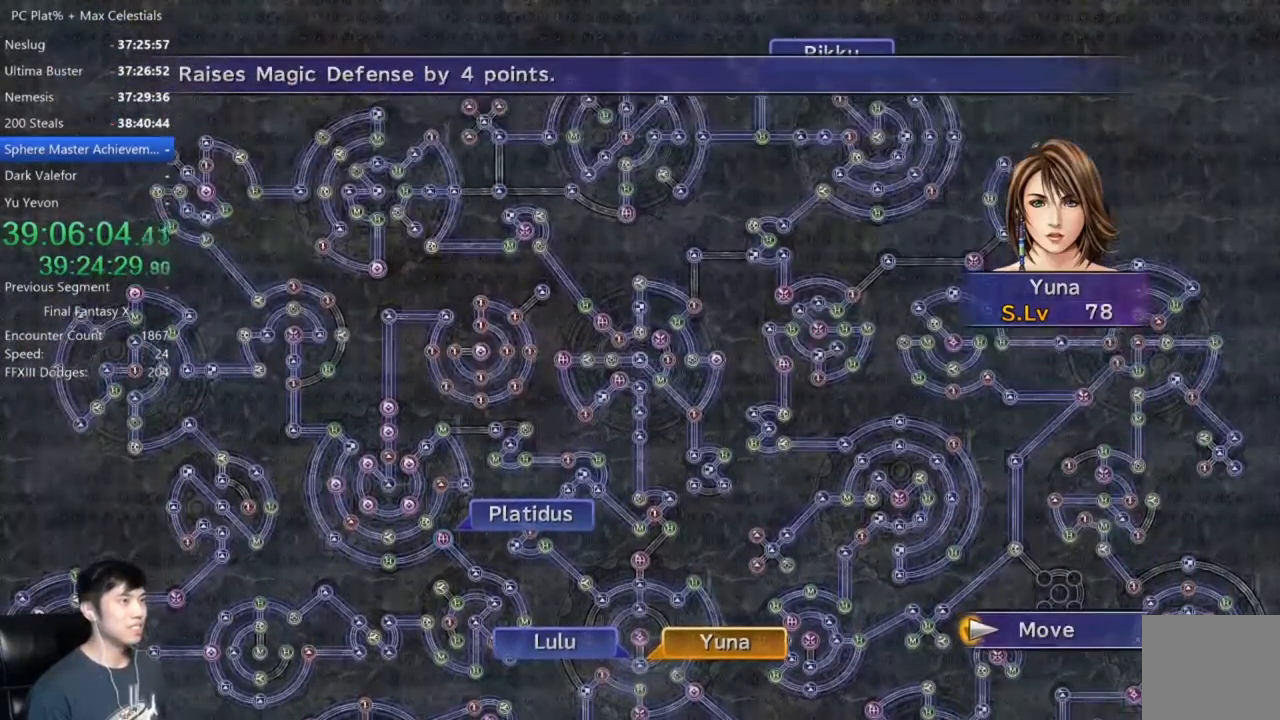
{"buttons": ["DPAD_DOWN"], "left_stick": "center", "right_stick": "center", "events": [[134, "B", "down"], [234, "B", "up"], [434, "DPAD_DOWN", "down"]]}
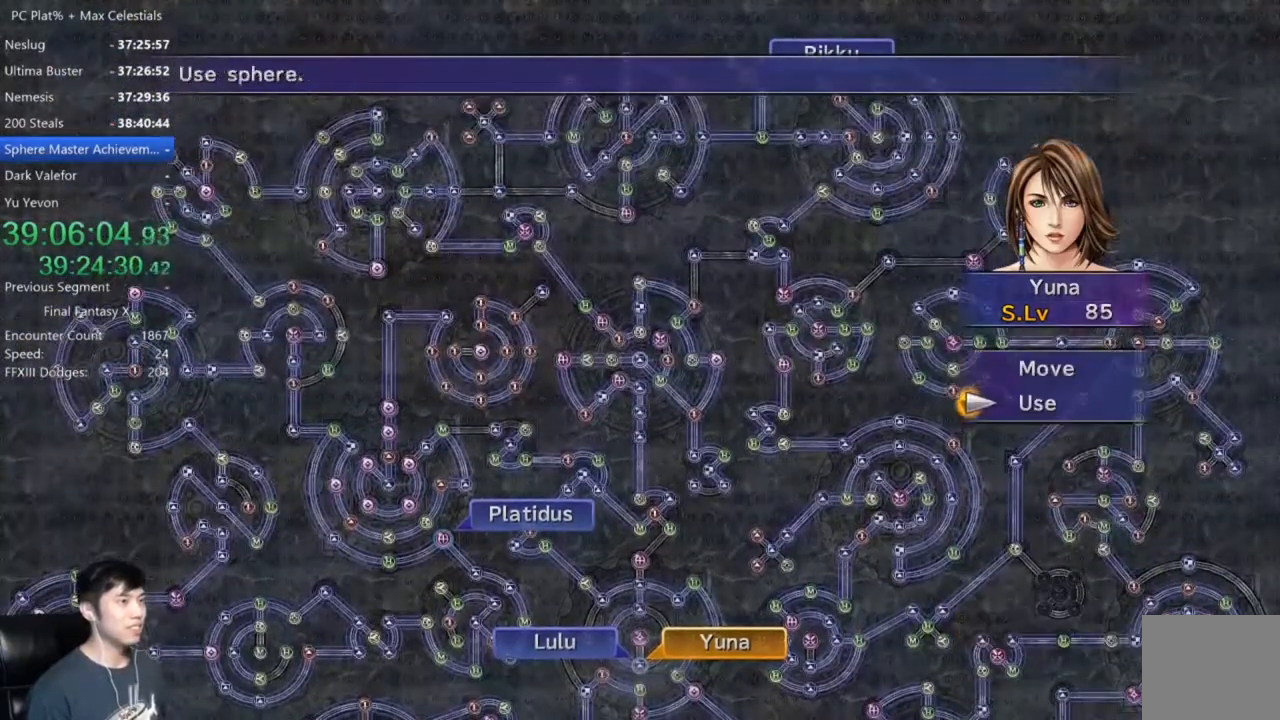
{"buttons": [], "left_stick": "center", "right_stick": "center", "events": [[33, "A", "down"], [33, "DPAD_DOWN", "up"], [100, "A", "up"], [300, "R2", "down"], [400, "R2", "up"]]}
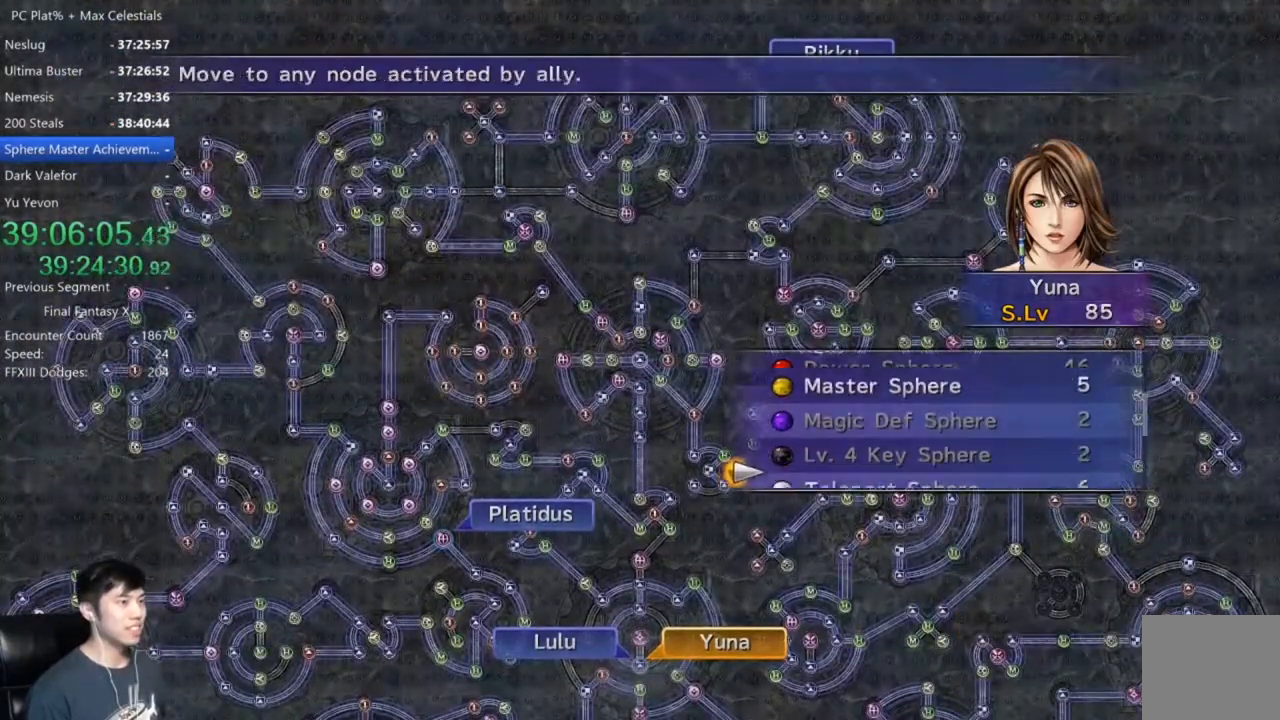
{"buttons": [], "left_stick": "center", "right_stick": "center", "events": [[434, "A", "down"], [501, "A", "up"]]}
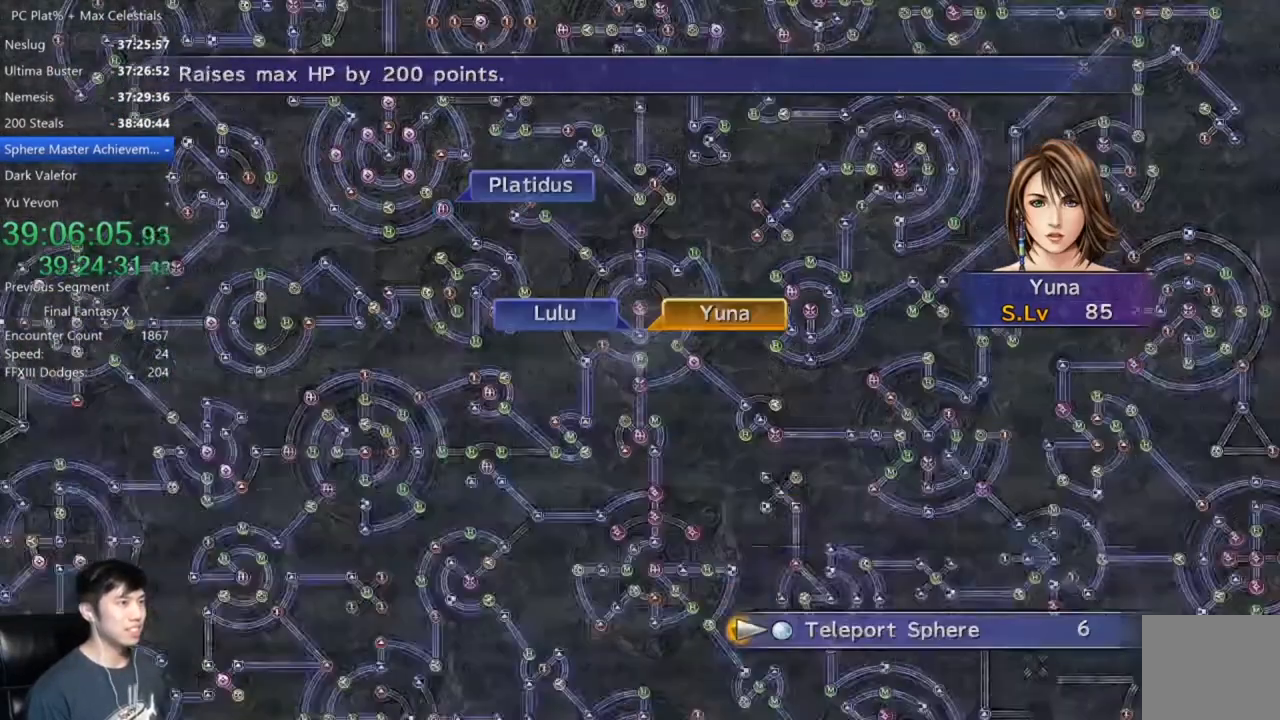
{"buttons": [], "left_stick": "up-right", "right_stick": "center", "events": [[66, "left_stick", "up"], [200, "left_stick", "up-right"]]}
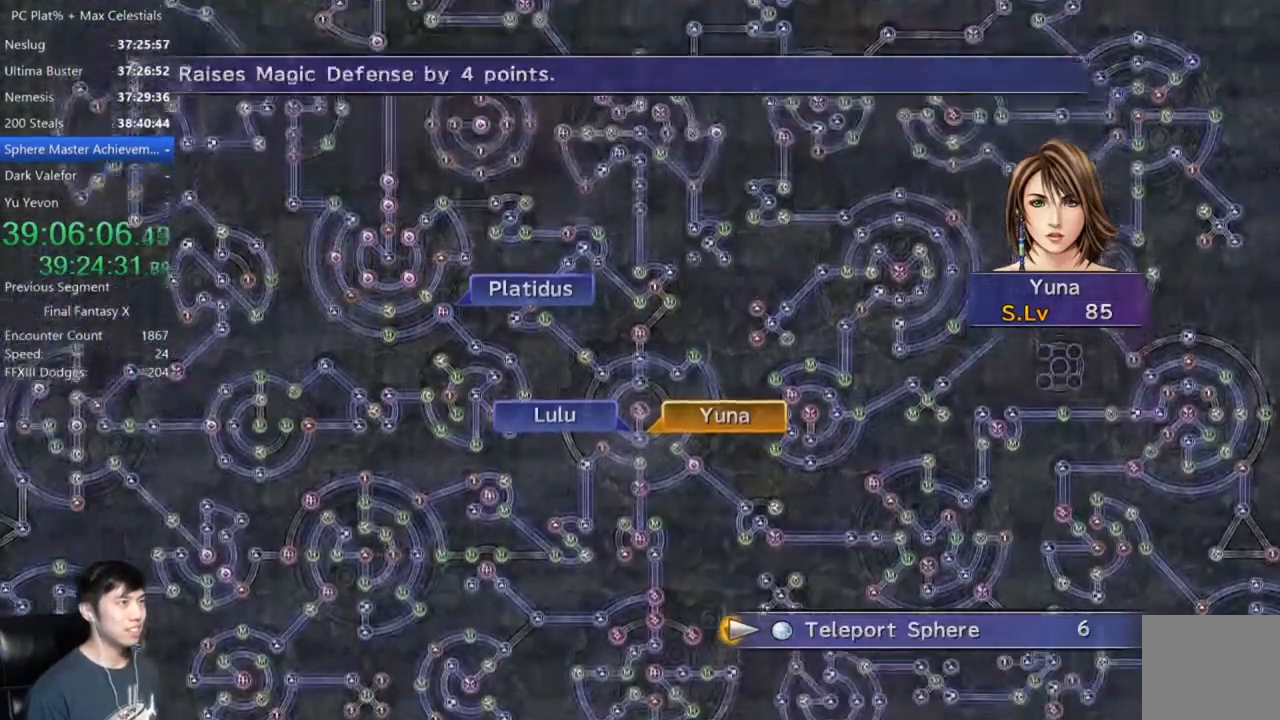
{"buttons": [], "left_stick": "up-right", "right_stick": "center", "events": []}
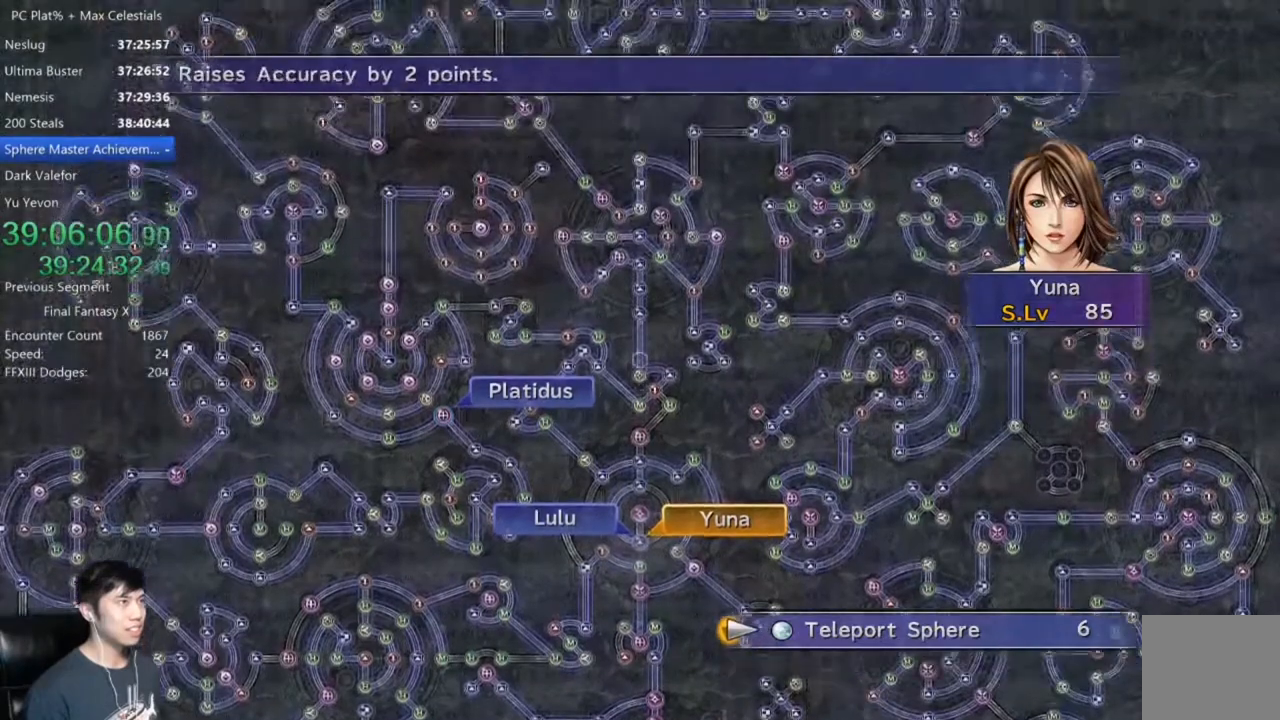
{"buttons": [], "left_stick": "up-right", "right_stick": "center", "events": []}
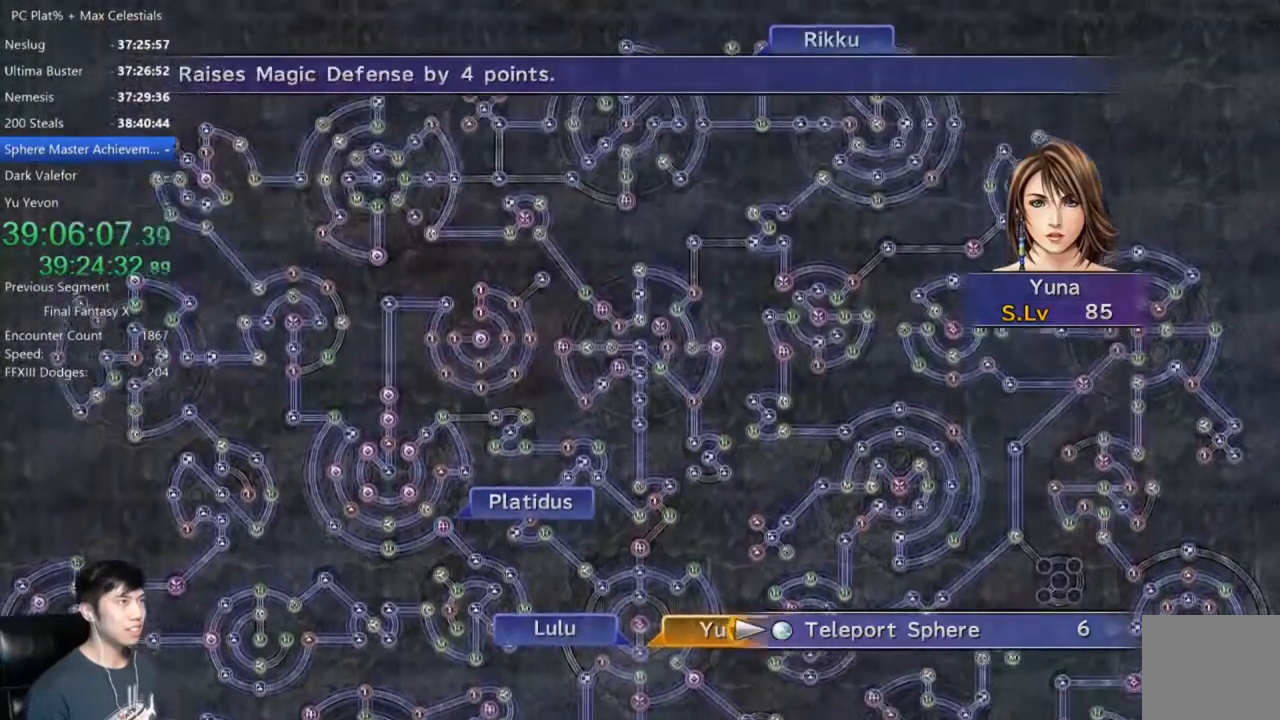
{"buttons": [], "left_stick": "up-right", "right_stick": "center", "events": []}
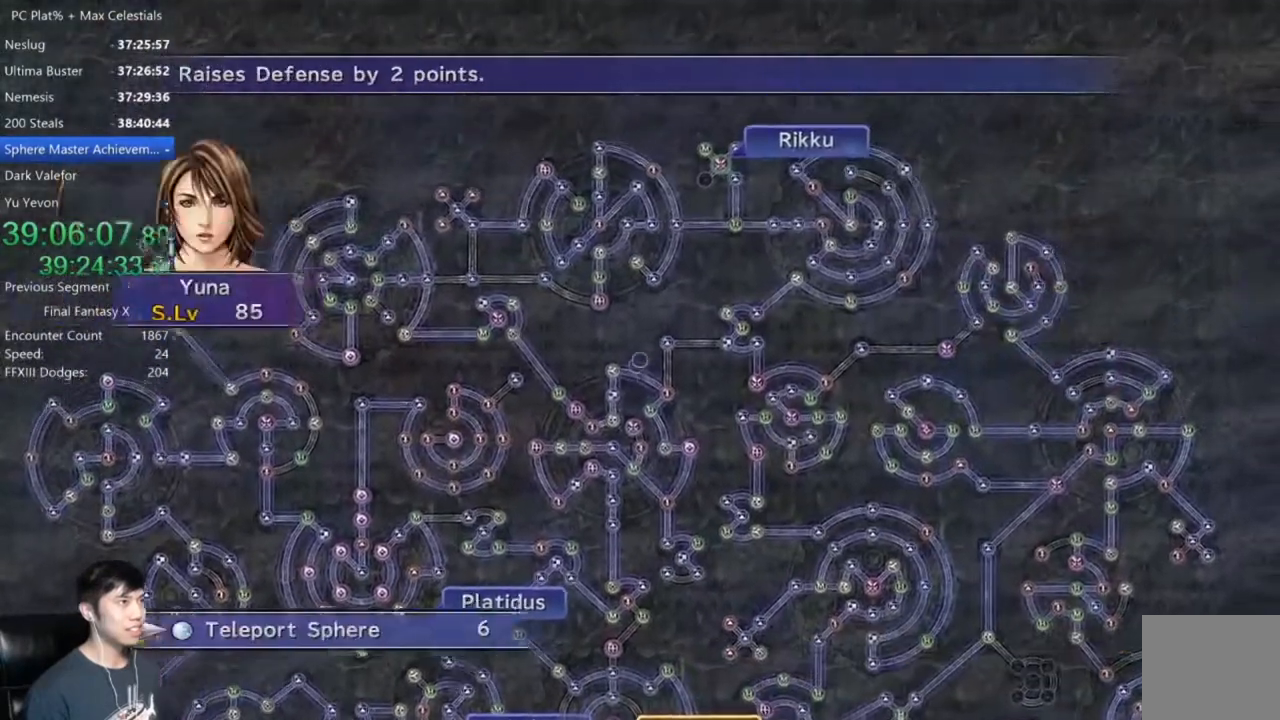
{"buttons": [], "left_stick": "up-right", "right_stick": "center", "events": []}
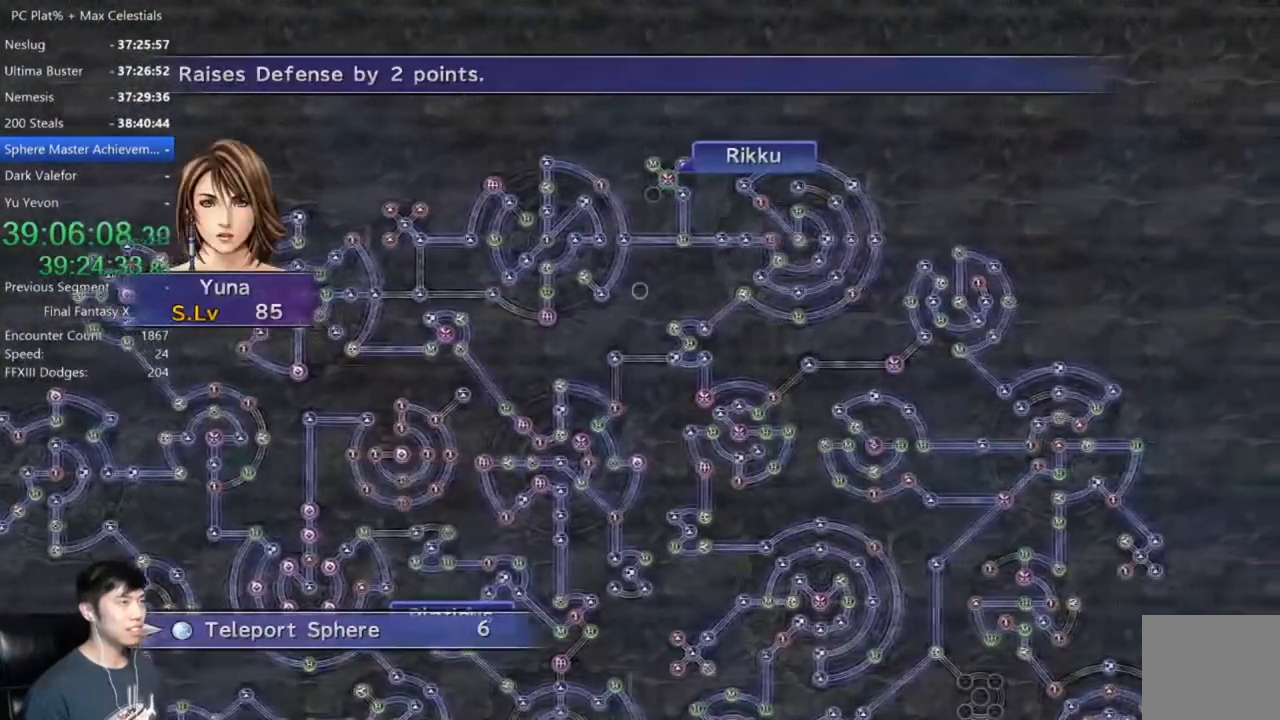
{"buttons": [], "left_stick": "up-right", "right_stick": "center", "events": []}
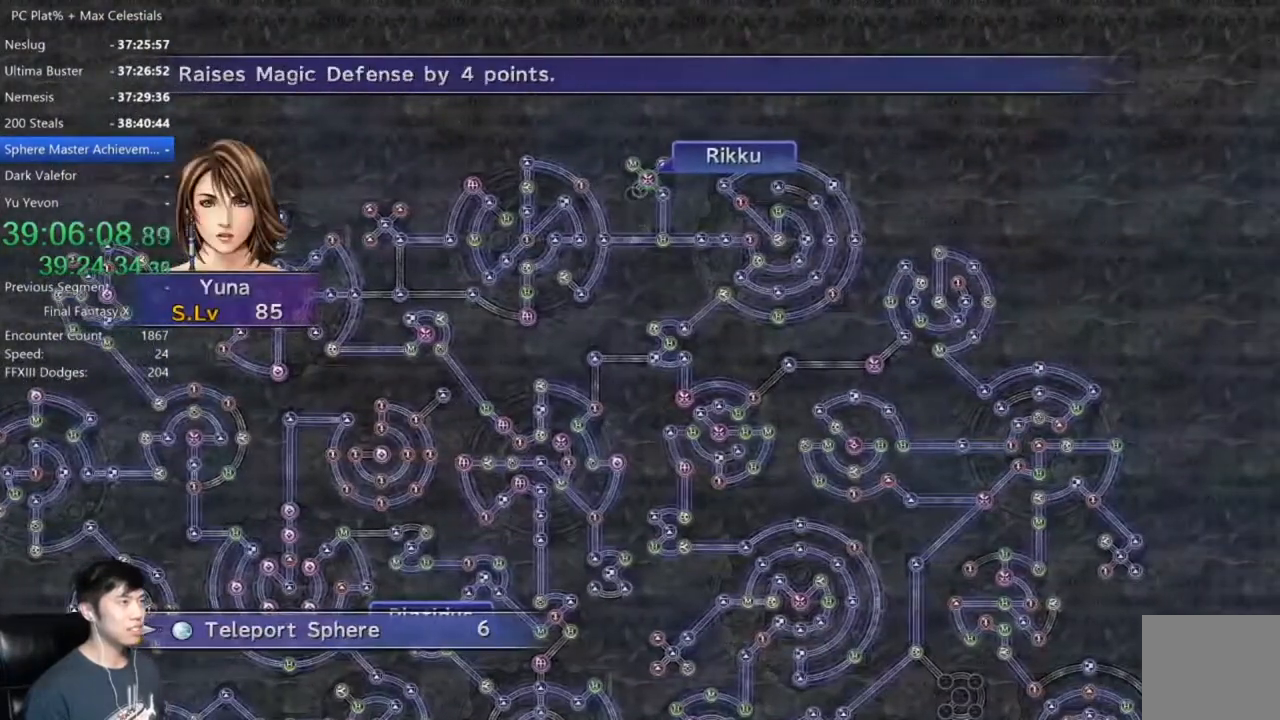
{"buttons": [], "left_stick": "center", "right_stick": "center", "events": [[100, "left_stick", "center"], [401, "A", "down"], [501, "A", "up"]]}
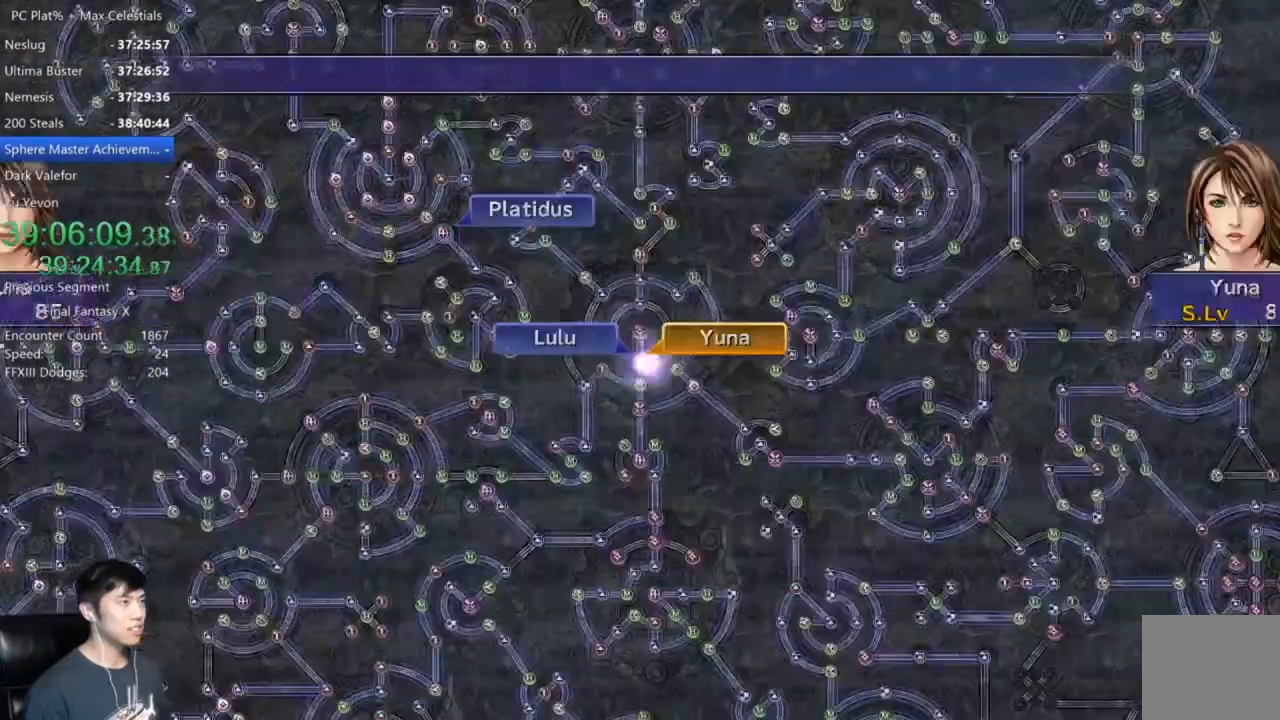
{"buttons": [], "left_stick": "center", "right_stick": "center", "events": []}
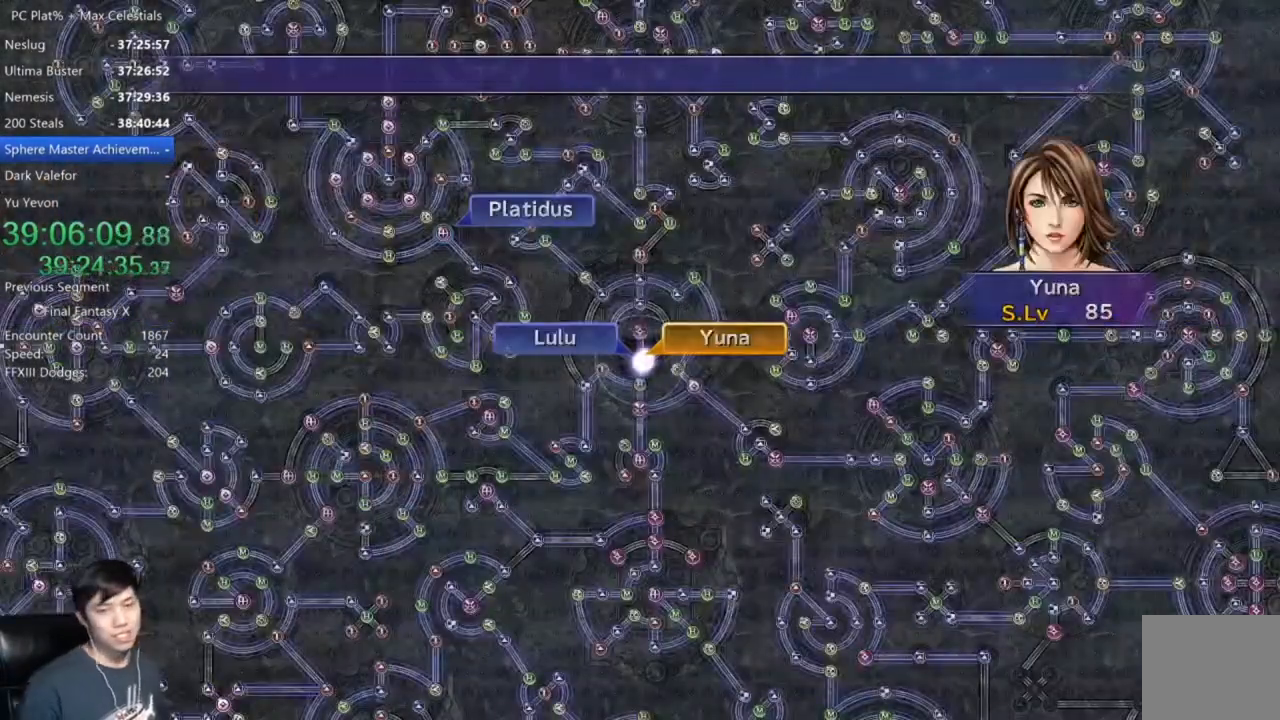
{"buttons": [], "left_stick": "center", "right_stick": "center", "events": []}
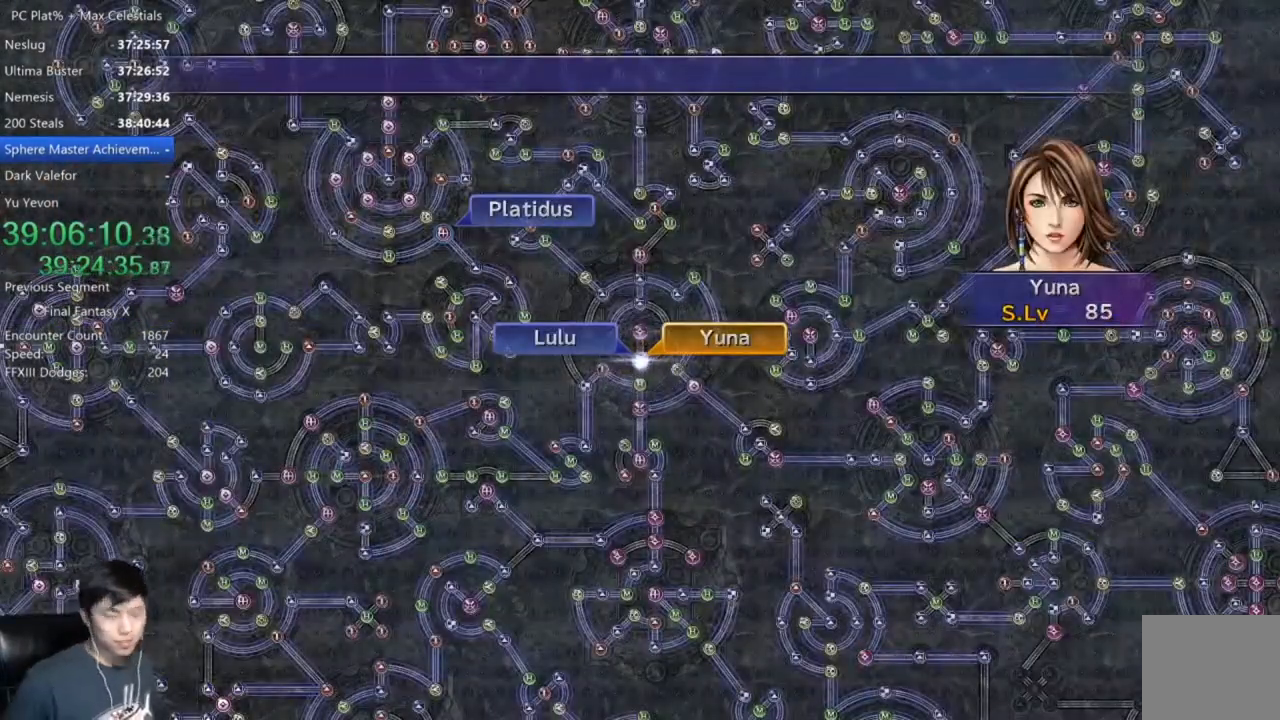
{"buttons": [], "left_stick": "center", "right_stick": "center", "events": []}
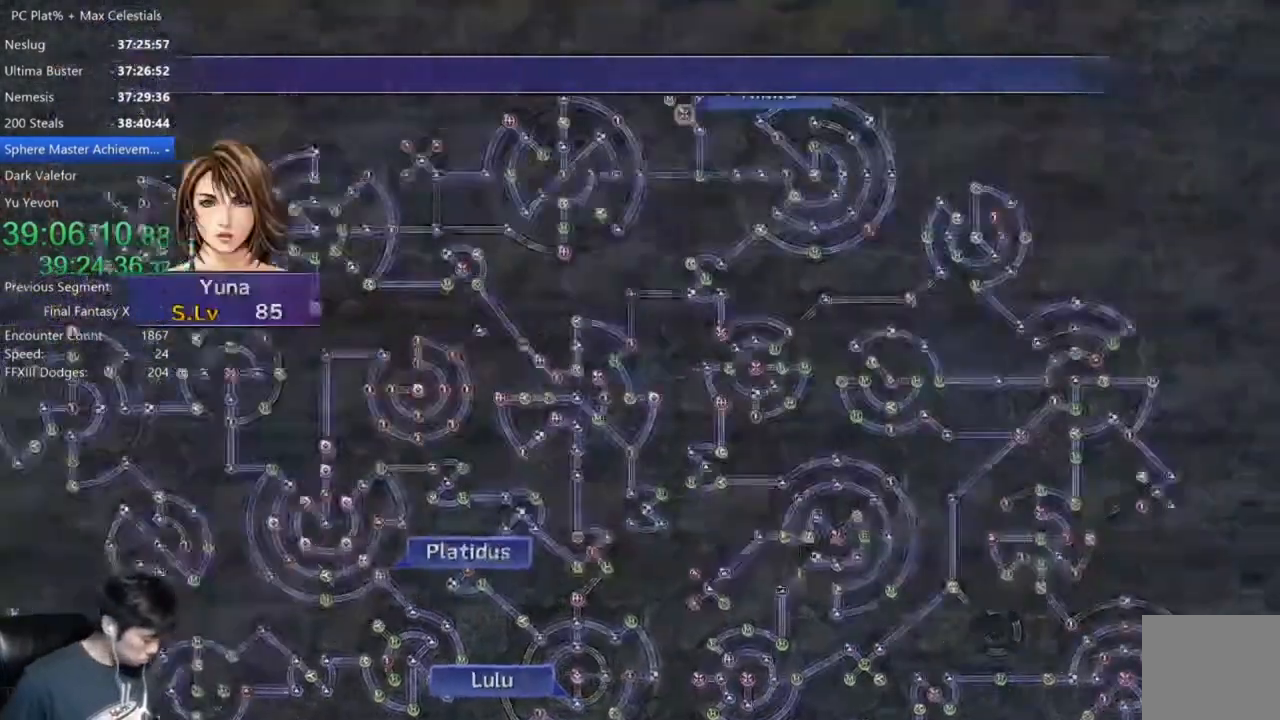
{"buttons": [], "left_stick": "center", "right_stick": "center", "events": []}
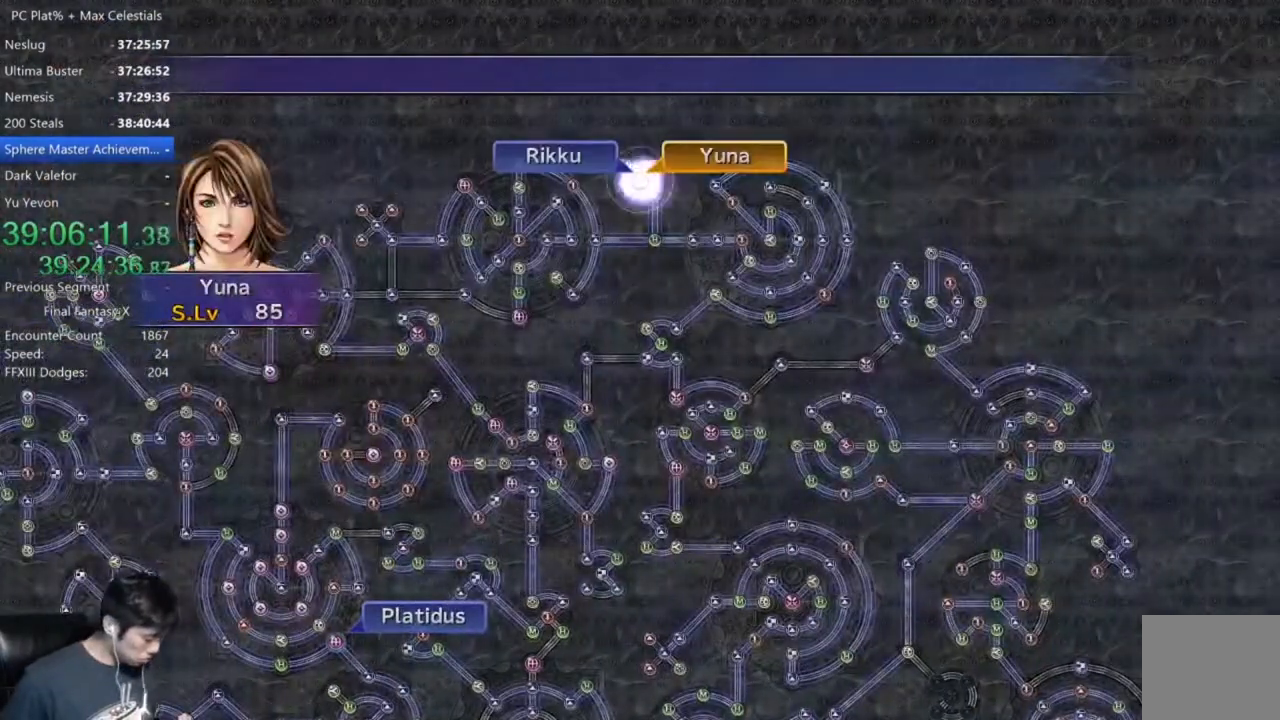
{"buttons": [], "left_stick": "center", "right_stick": "center", "events": []}
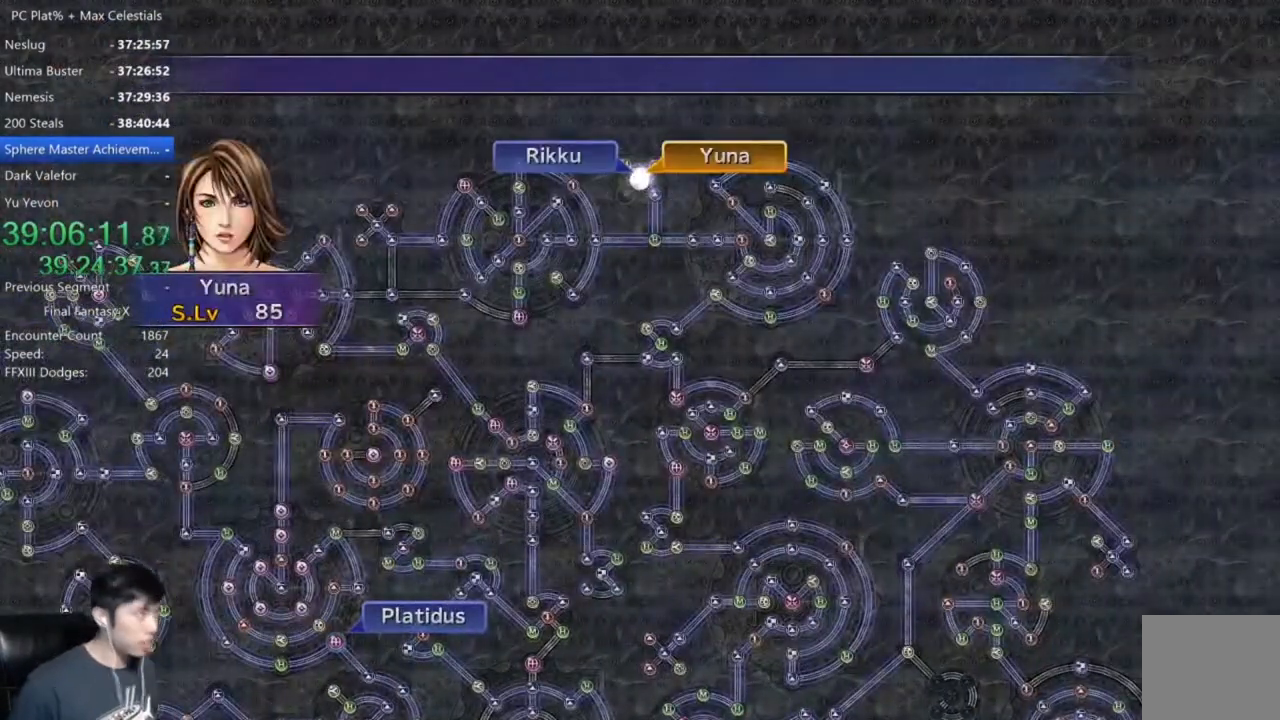
{"buttons": [], "left_stick": "center", "right_stick": "center", "events": [[301, "A", "down"], [401, "A", "up"]]}
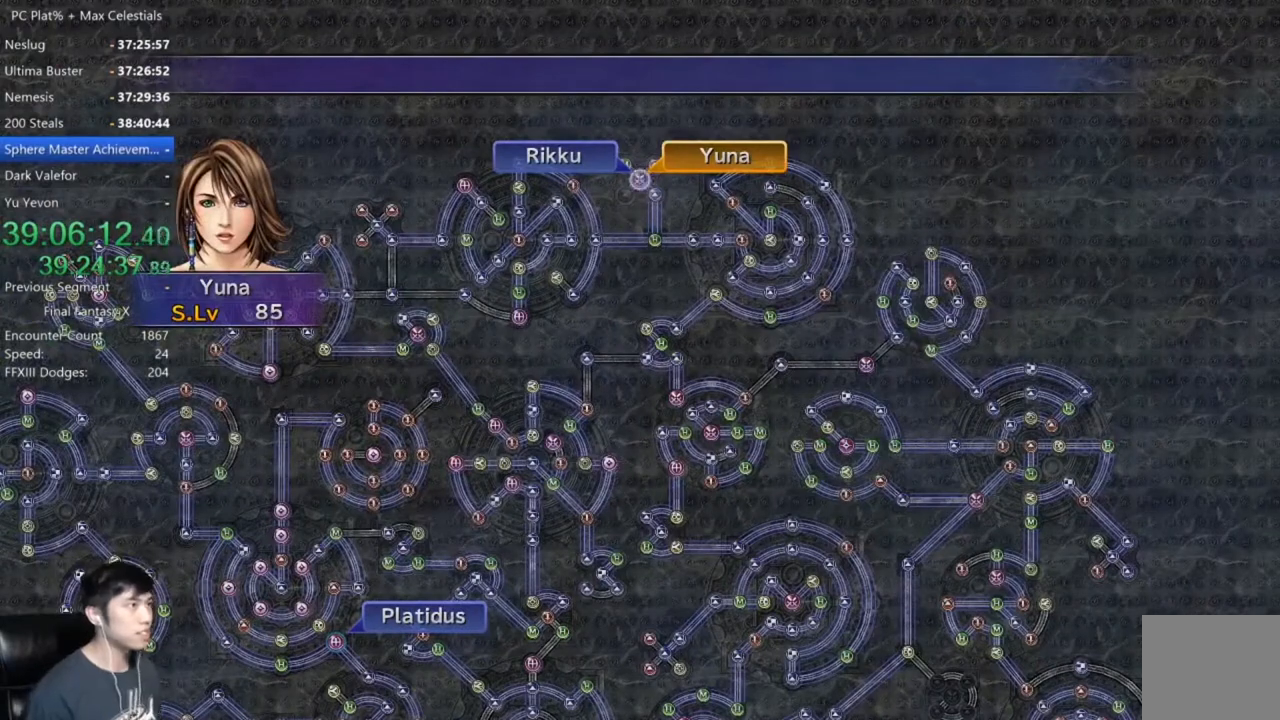
{"buttons": [], "left_stick": "center", "right_stick": "center", "events": [[33, "A", "down"], [100, "A", "up"], [233, "A", "down"], [333, "A", "up"], [400, "A", "down"], [500, "A", "up"]]}
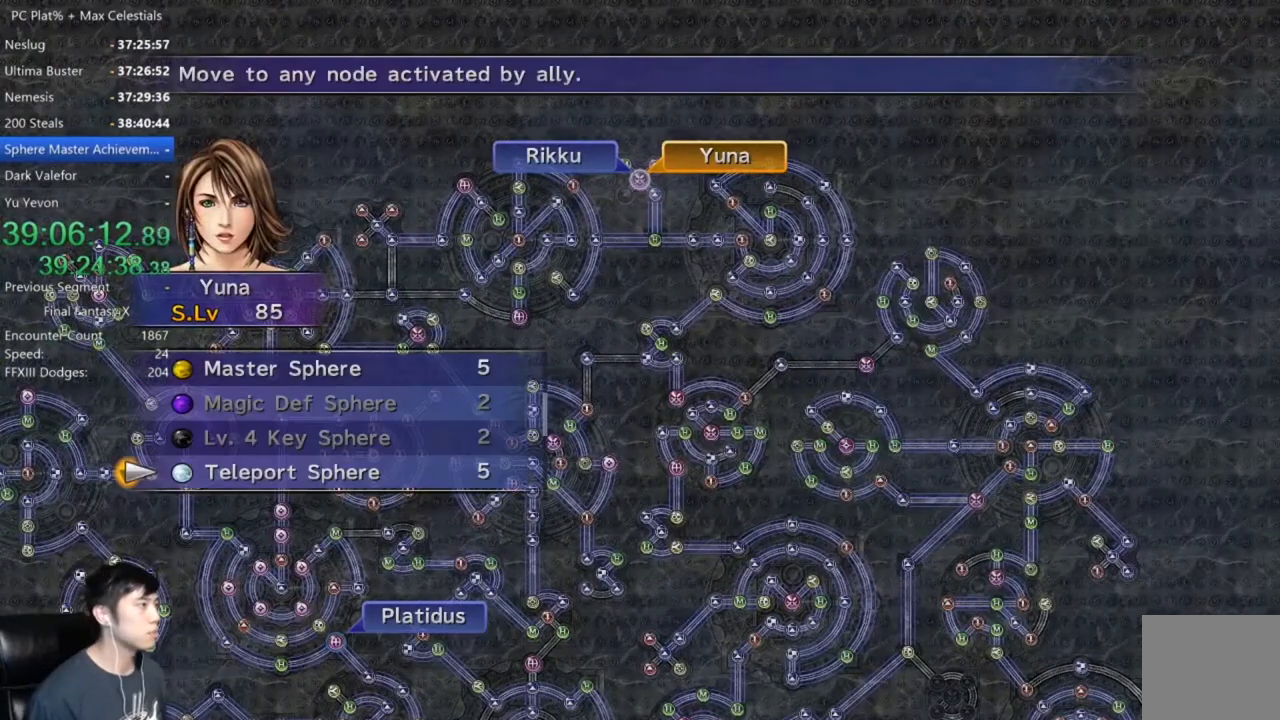
{"buttons": [], "left_stick": "center", "right_stick": "center", "events": [[367, "L2", "down"], [467, "L2", "up"]]}
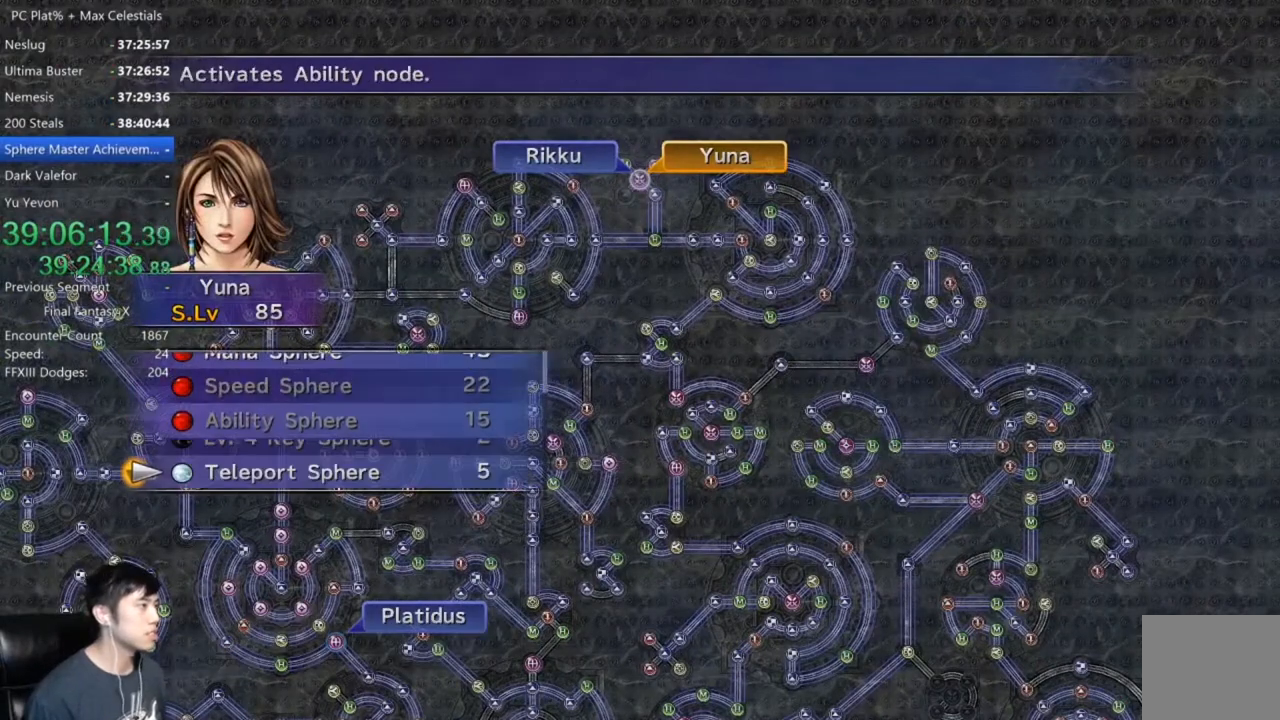
{"buttons": ["A"], "left_stick": "center", "right_stick": "center", "events": [[233, "DPAD_UP", "down"], [333, "DPAD_UP", "up"], [400, "DPAD_UP", "down"], [467, "A", "down"], [467, "DPAD_UP", "up"]]}
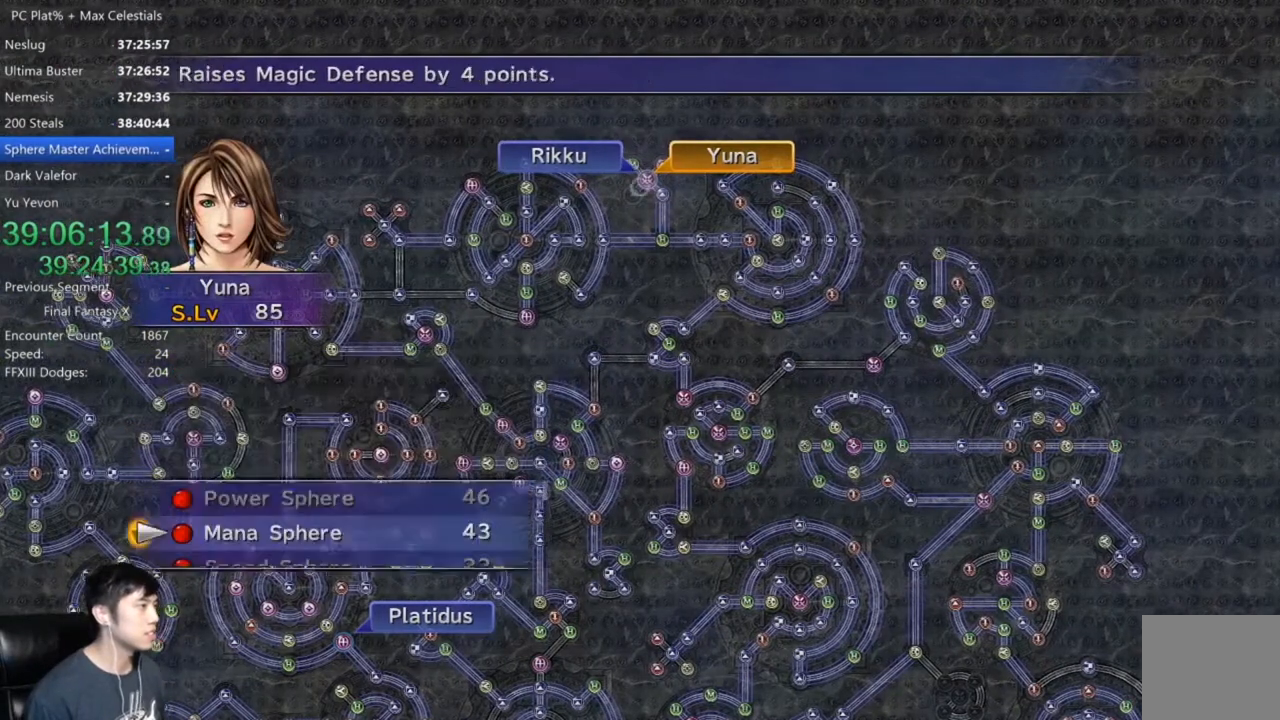
{"buttons": ["A"], "left_stick": "center", "right_stick": "center", "events": [[34, "A", "up"], [134, "A", "down"], [167, "A", "up"], [267, "A", "down"], [334, "A", "up"], [467, "A", "down"]]}
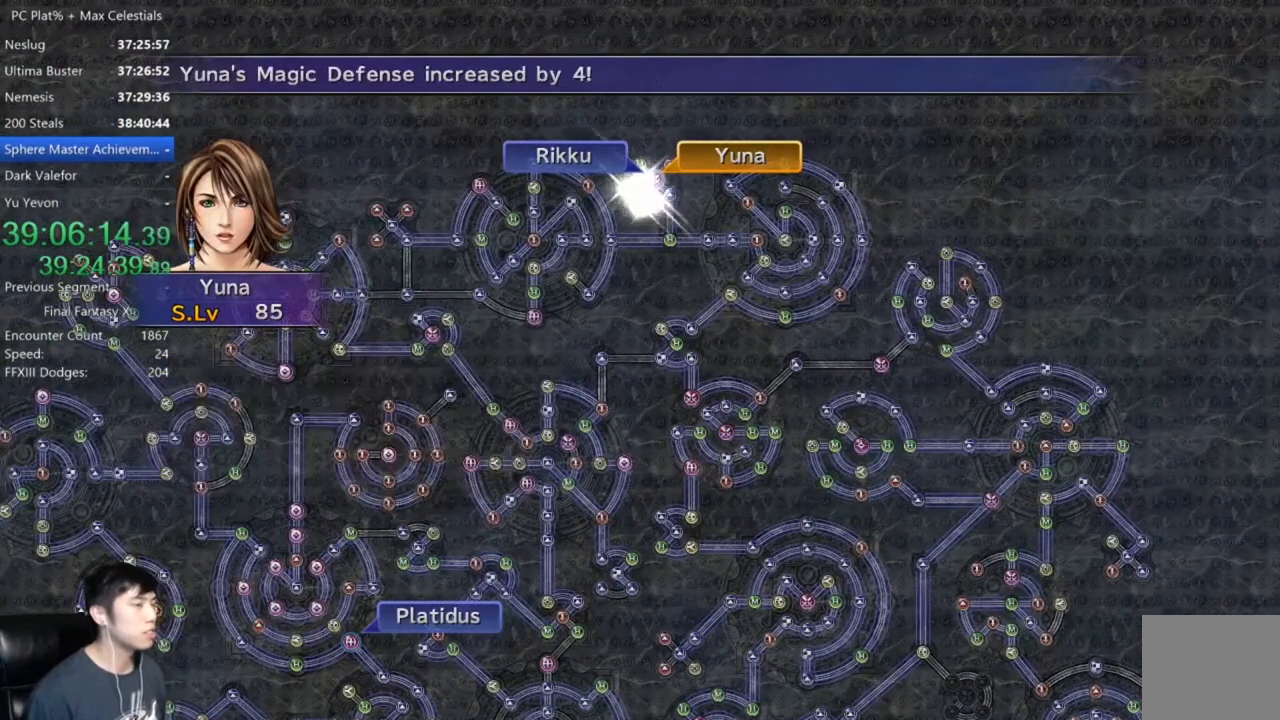
{"buttons": ["A"], "left_stick": "center", "right_stick": "center", "events": [[33, "A", "up"], [133, "A", "down"], [200, "A", "up"], [300, "A", "down"], [367, "A", "up"], [467, "A", "down"]]}
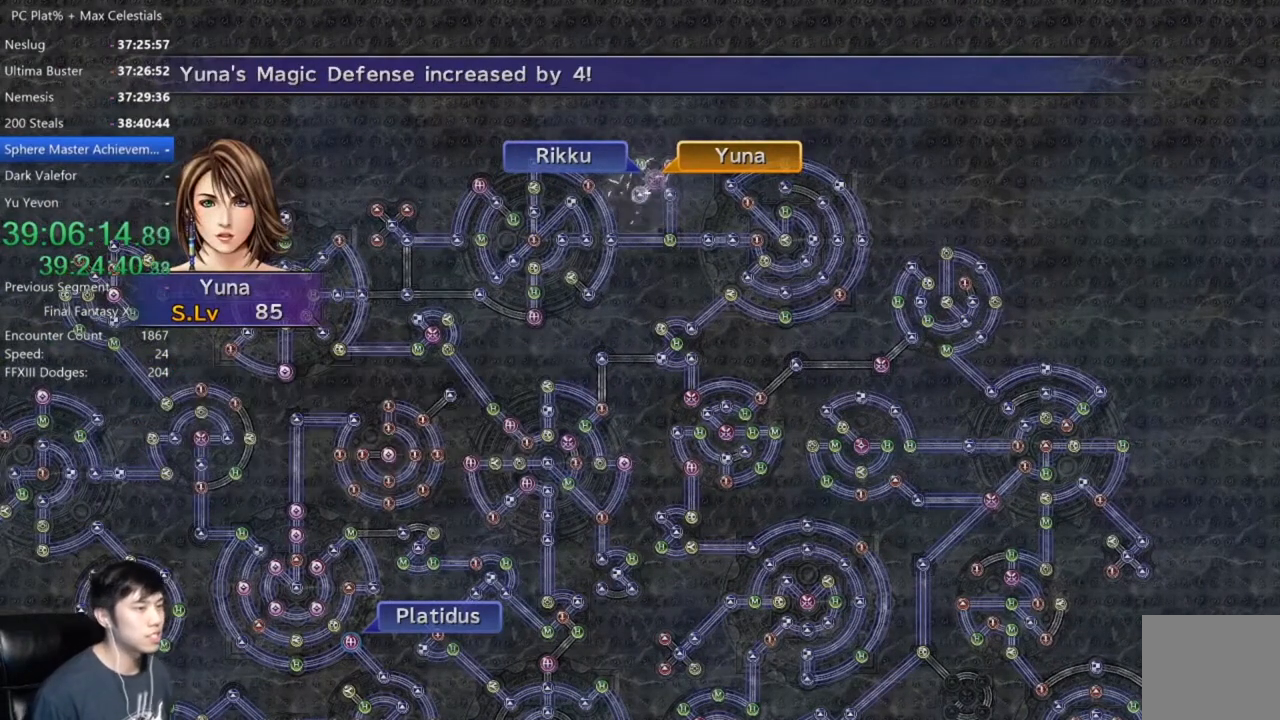
{"buttons": ["A"], "left_stick": "center", "right_stick": "center", "events": [[67, "A", "up"], [167, "A", "down"], [234, "A", "up"], [334, "A", "down"], [401, "A", "up"], [501, "A", "down"]]}
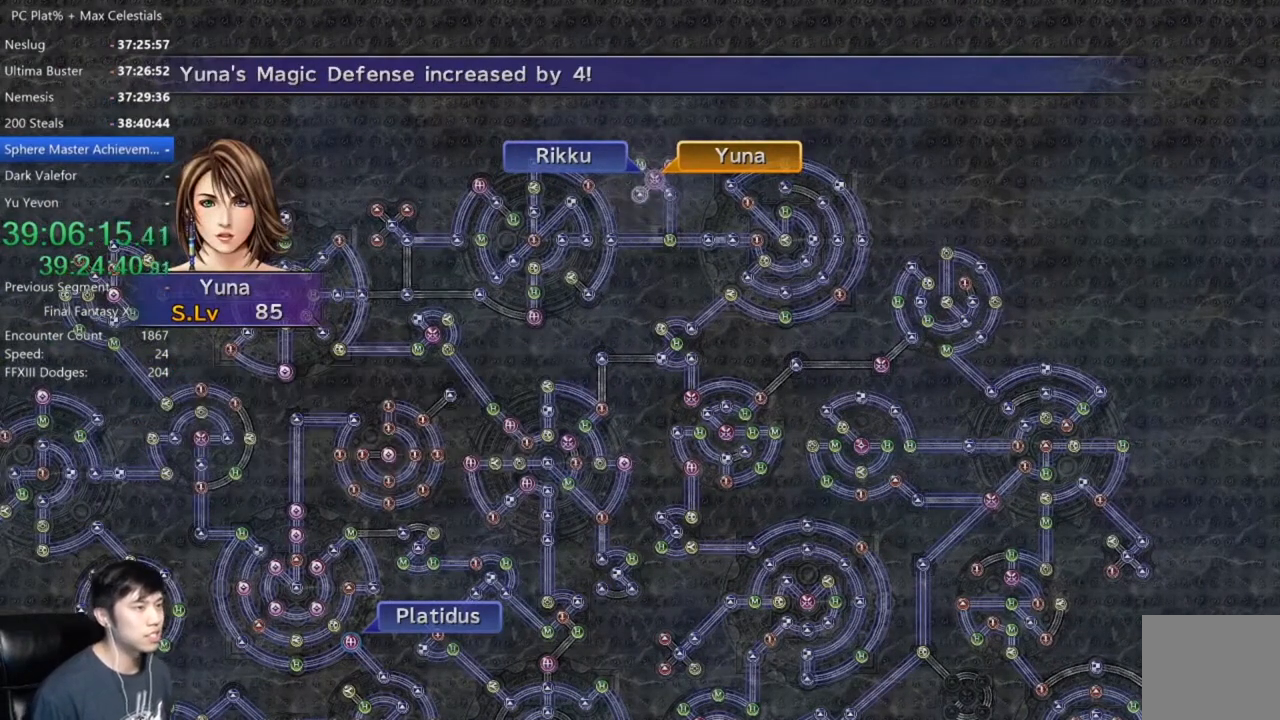
{"buttons": [], "left_stick": "center", "right_stick": "center", "events": [[66, "A", "up"], [167, "A", "down"], [233, "A", "up"], [333, "A", "down"], [433, "A", "up"]]}
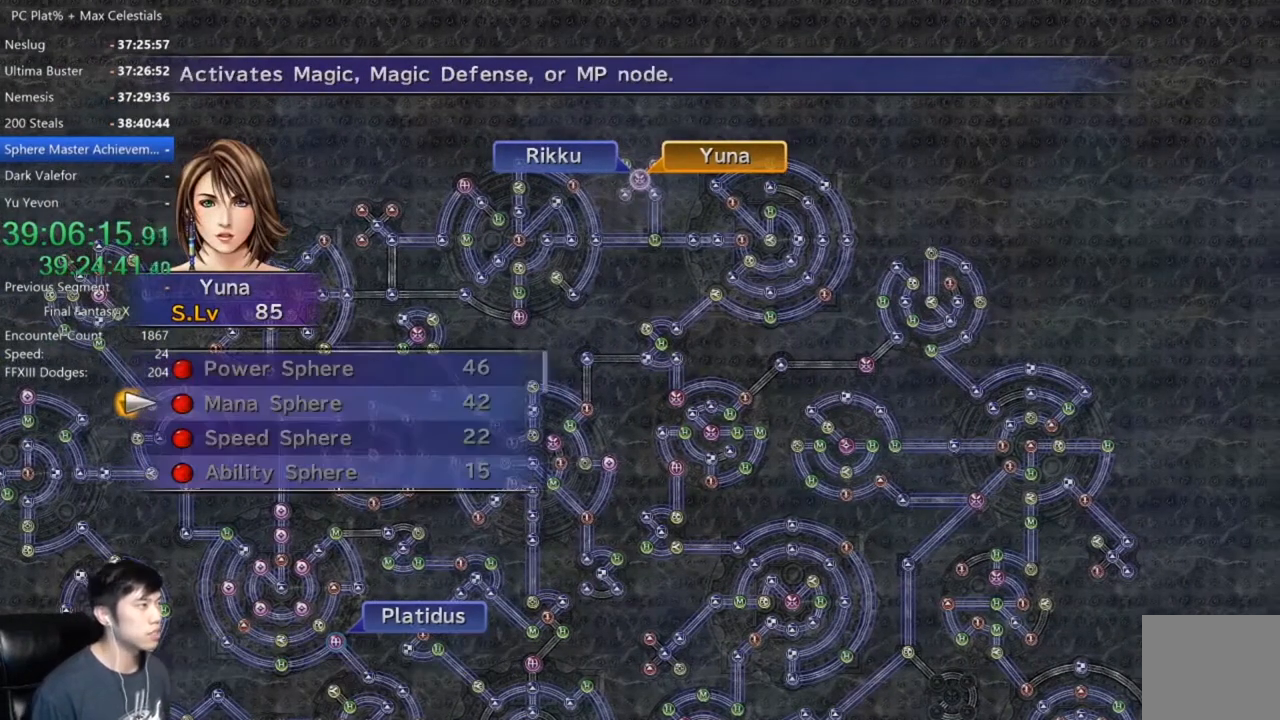
{"buttons": [], "left_stick": "center", "right_stick": "center", "events": [[267, "B", "down"], [367, "B", "up"]]}
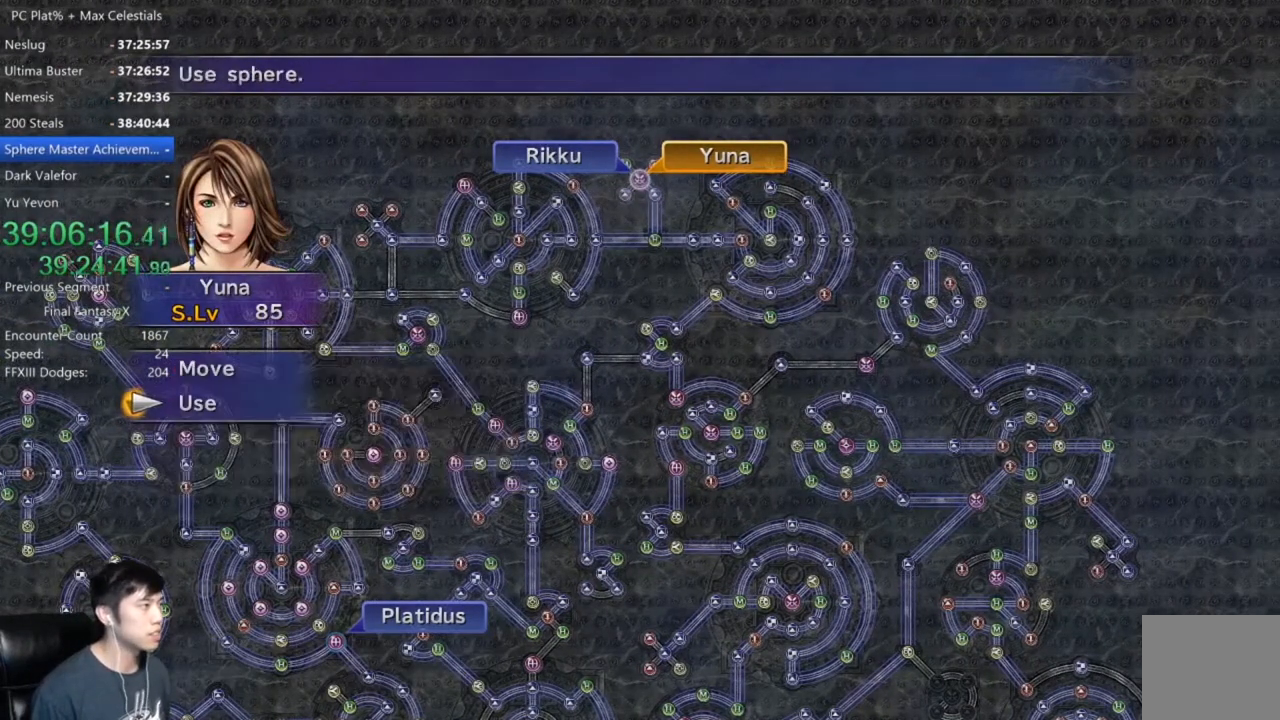
{"buttons": [], "left_stick": "center", "right_stick": "center", "events": [[100, "A", "down"], [167, "A", "up"], [333, "R2", "down"], [433, "R2", "up"]]}
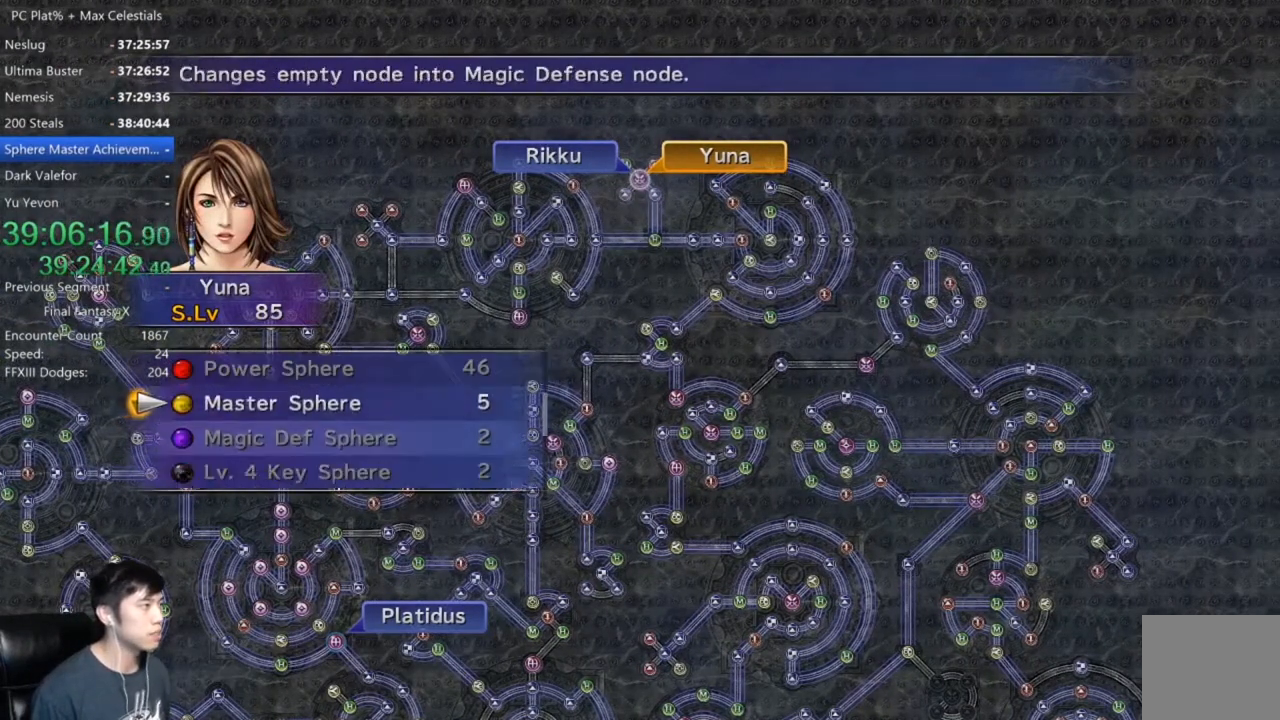
{"buttons": [], "left_stick": "center", "right_stick": "center", "events": []}
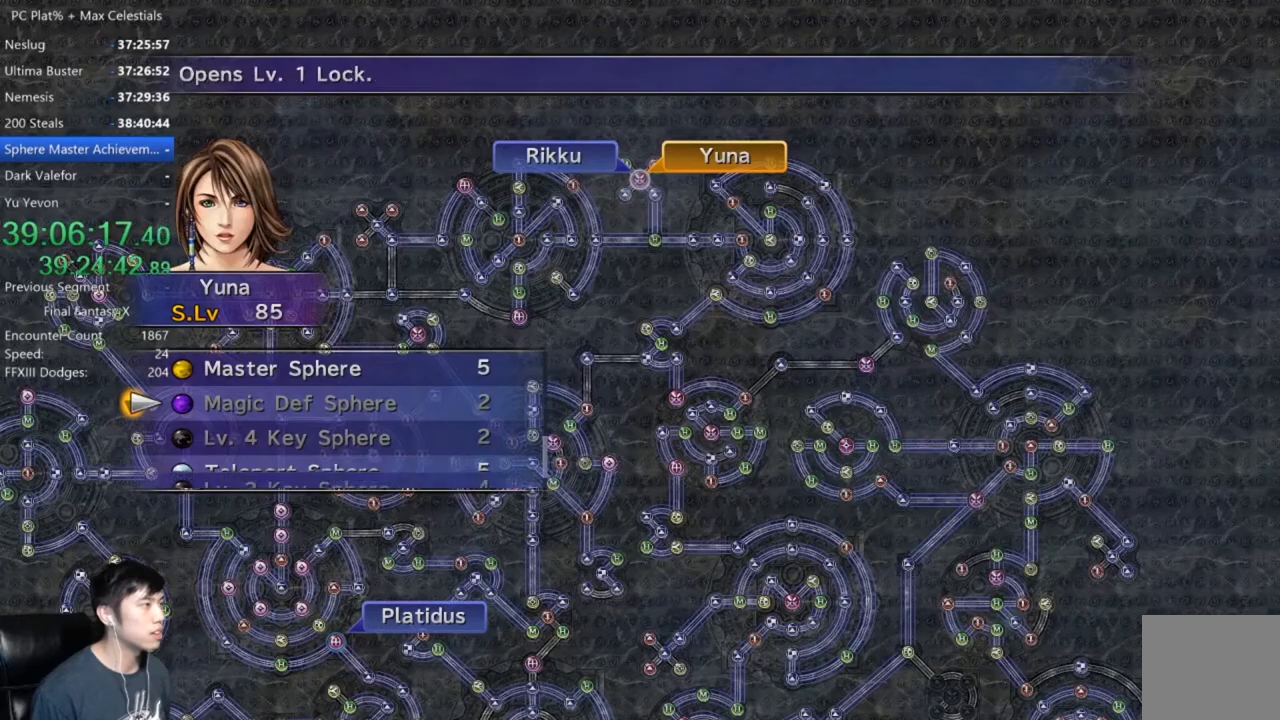
{"buttons": [], "left_stick": "center", "right_stick": "center", "events": [[33, "R2", "down"], [100, "R2", "up"], [400, "L2", "down"], [467, "L2", "up"]]}
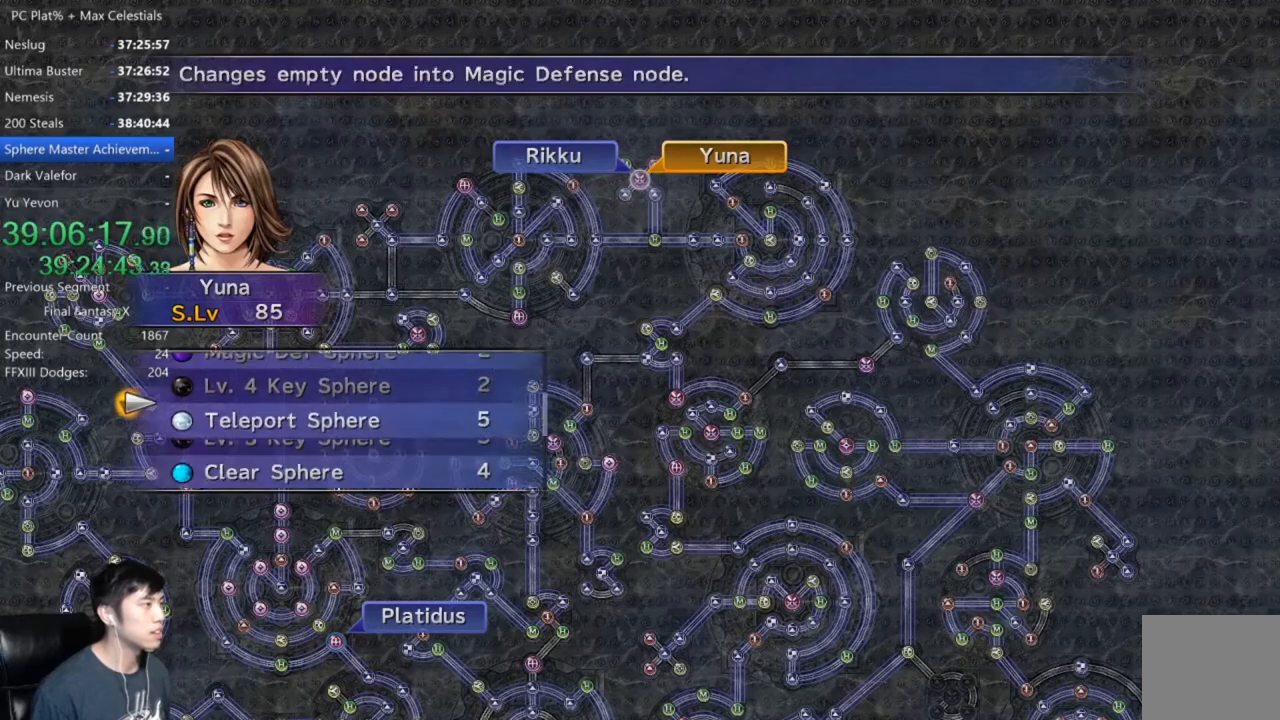
{"buttons": ["A"], "left_stick": "center", "right_stick": "center", "events": [[134, "DPAD_DOWN", "down"], [234, "DPAD_DOWN", "up"], [334, "DPAD_DOWN", "down"], [434, "DPAD_DOWN", "up"], [501, "A", "down"]]}
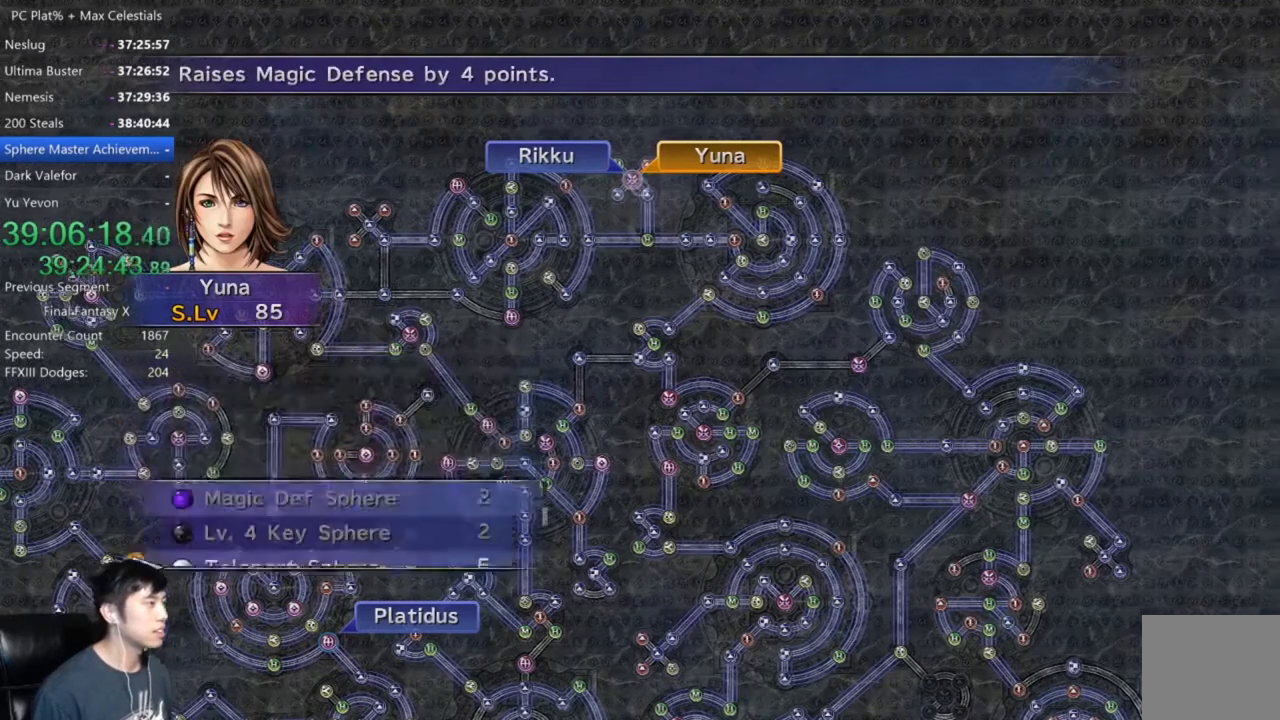
{"buttons": [], "left_stick": "down-right", "right_stick": "center", "events": [[33, "A", "up"], [133, "left_stick", "down-right"]]}
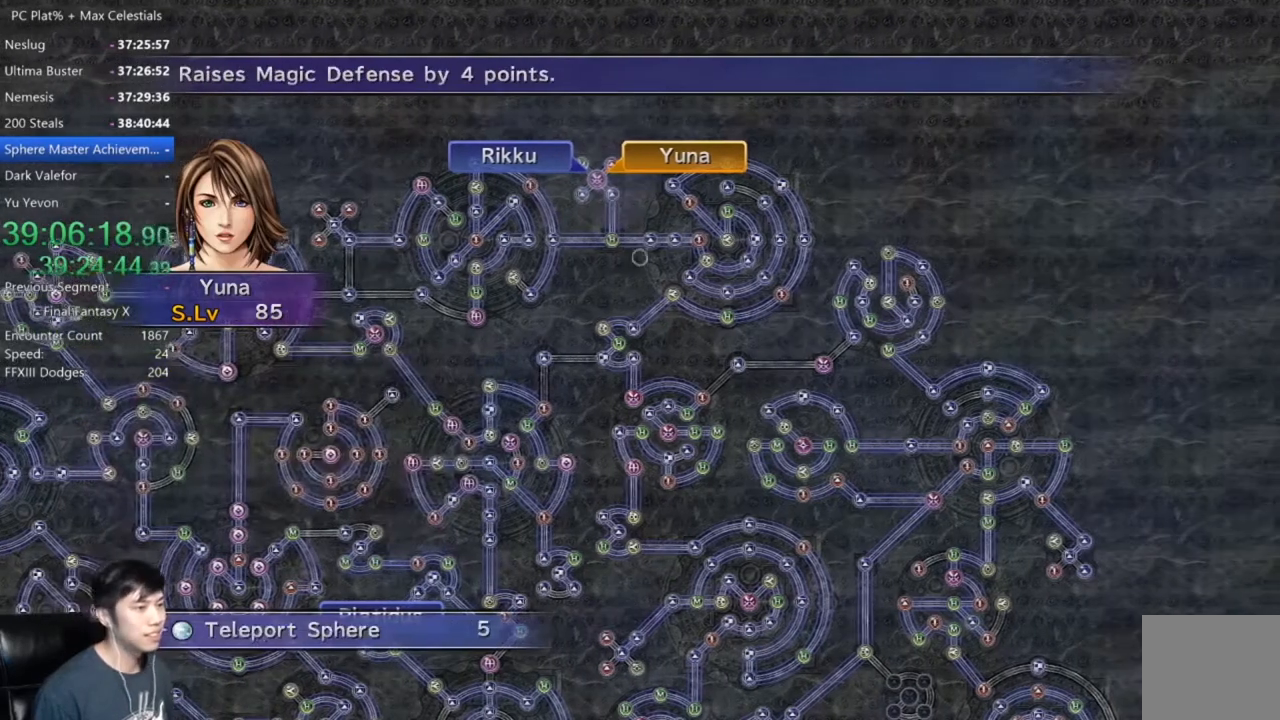
{"buttons": [], "left_stick": "down-right", "right_stick": "center", "events": []}